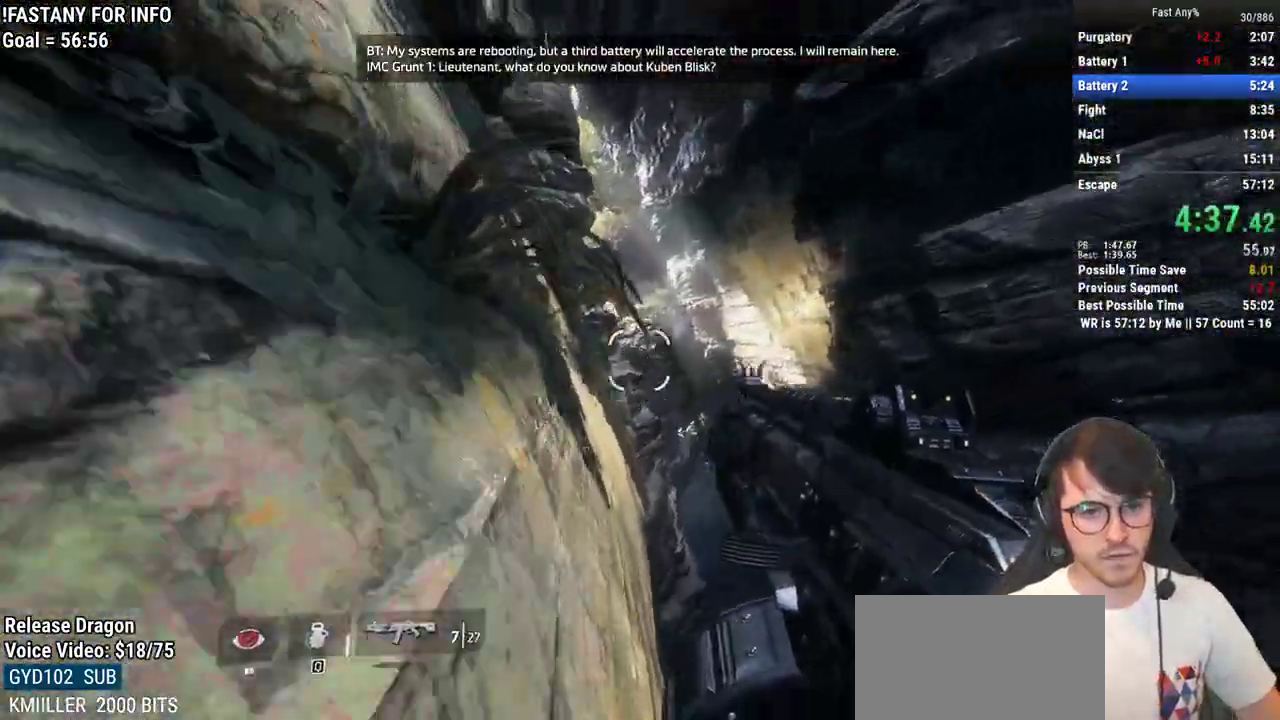
Gameplay with keyboard and mouse; each line is a JSON object with the keys and mouse buttons held at the frame after it. "events" lists presses ("down") and releases ("up") of "1", "2", "3", "4", "5", "a", "alt", "c", "ctrl", "d", "e", "f", "q", "r", "s", "shift", "space", "tab", "v", "w", "x", "z", "mouse_left", "mouse_middle", "mouse_right", "mouse_mb4", "mouse_mb5", "mouse_wheel_up" and "mouse_wheel_down" between this image and that frame as [ms after this image, input, new state], when the widget could be followed in between. "mouse_left", "mouse_middle", "mouse_right", "mouse_mb4", "mouse_mb5", "mouse_wheel_up", "mouse_wheel_down" = the "left", "middle", "right", "mb4", "mb5", "wheel_up", "wheel_down" buttons of the "mouse" list. No other keys are recorded. Not read: mouse_move.
{"keys": ["w"], "mouse": [], "events": [[67, "space", "up"], [350, "space", "down"], [500, "space", "up"]]}
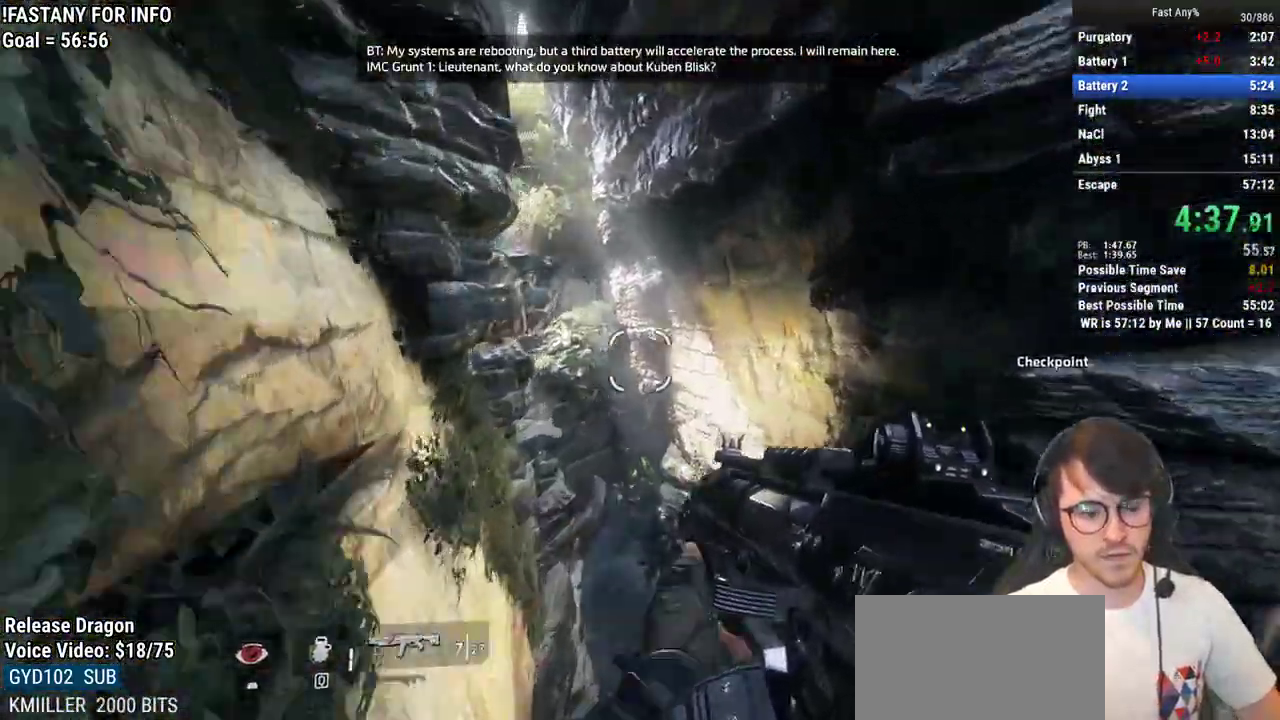
{"keys": ["a"], "mouse": [], "events": [[317, "a", "down"], [367, "w", "up"]]}
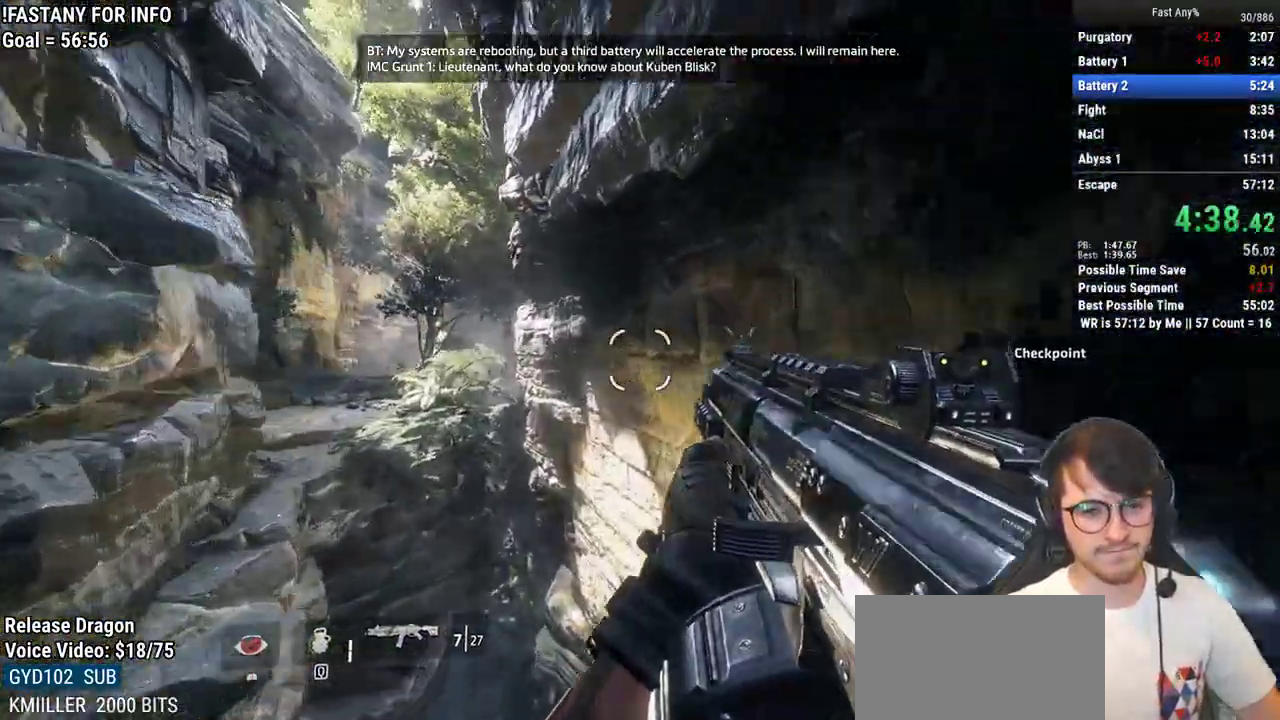
{"keys": ["w"], "mouse": [], "events": [[150, "w", "down"], [200, "a", "up"], [333, "space", "down"], [433, "space", "up"]]}
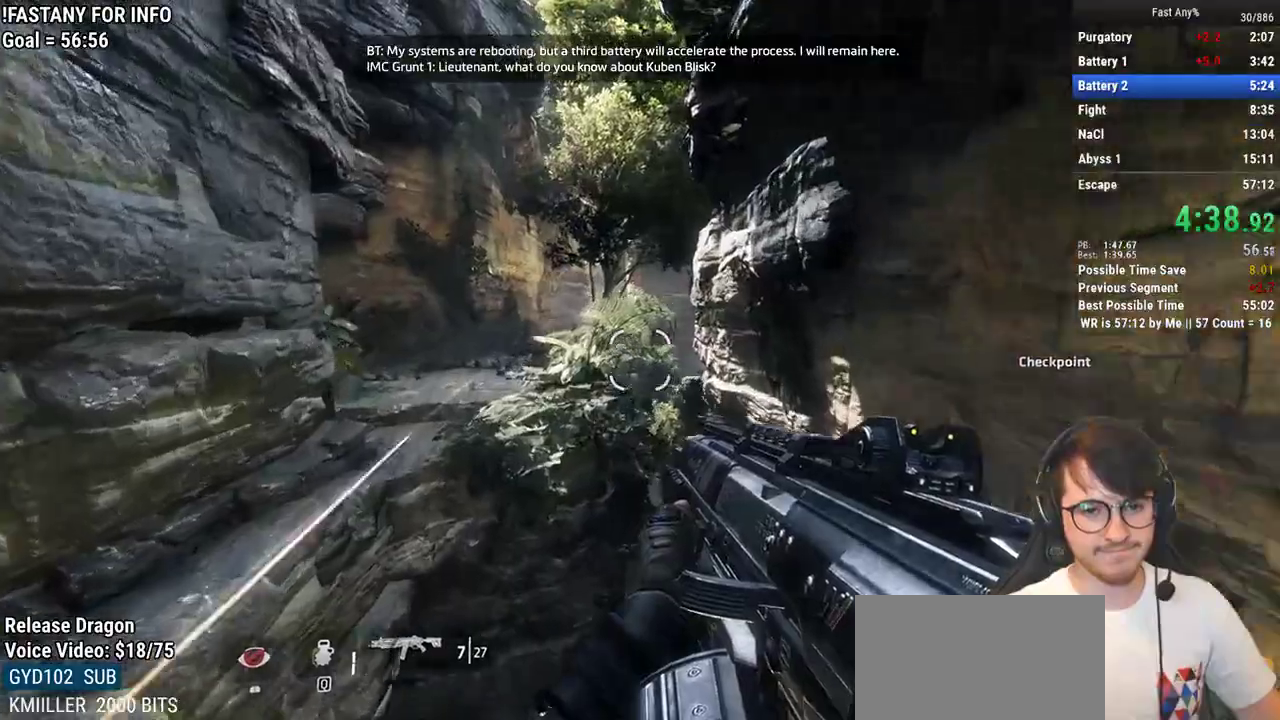
{"keys": ["w"], "mouse": [], "events": [[400, "space", "down"], [500, "space", "up"]]}
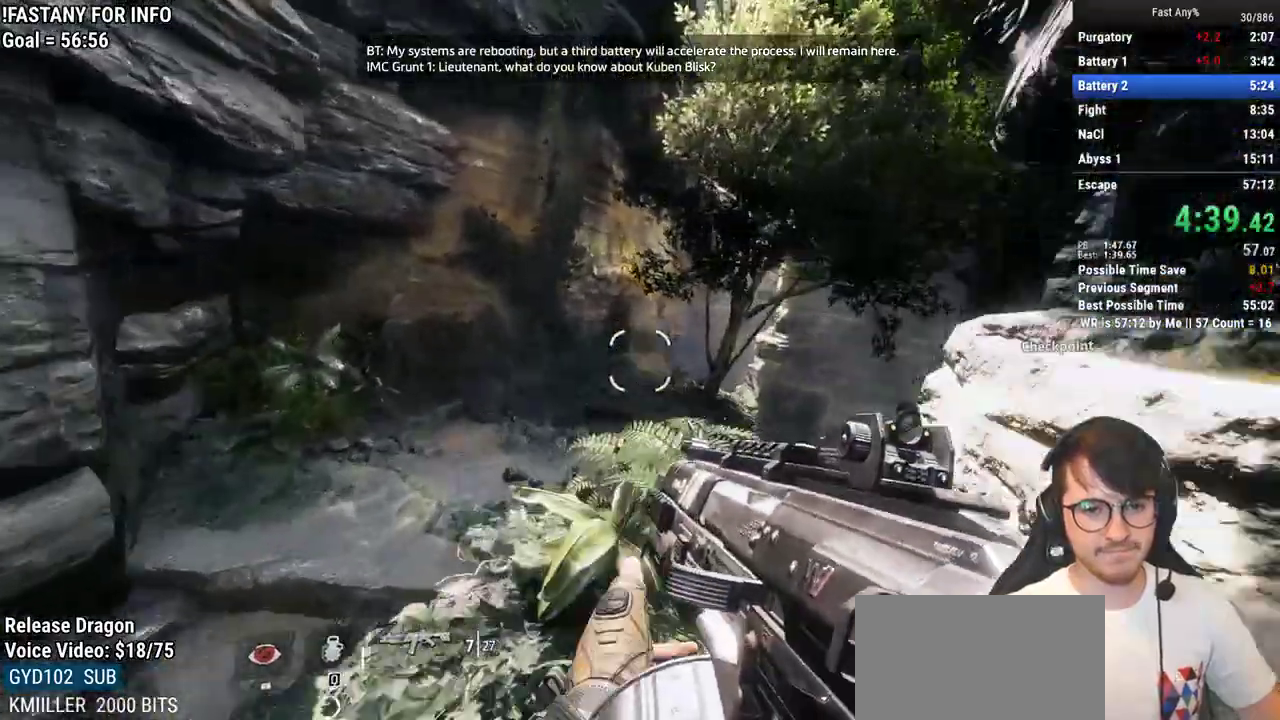
{"keys": ["d"], "mouse": [], "events": [[367, "d", "down"], [417, "w", "up"]]}
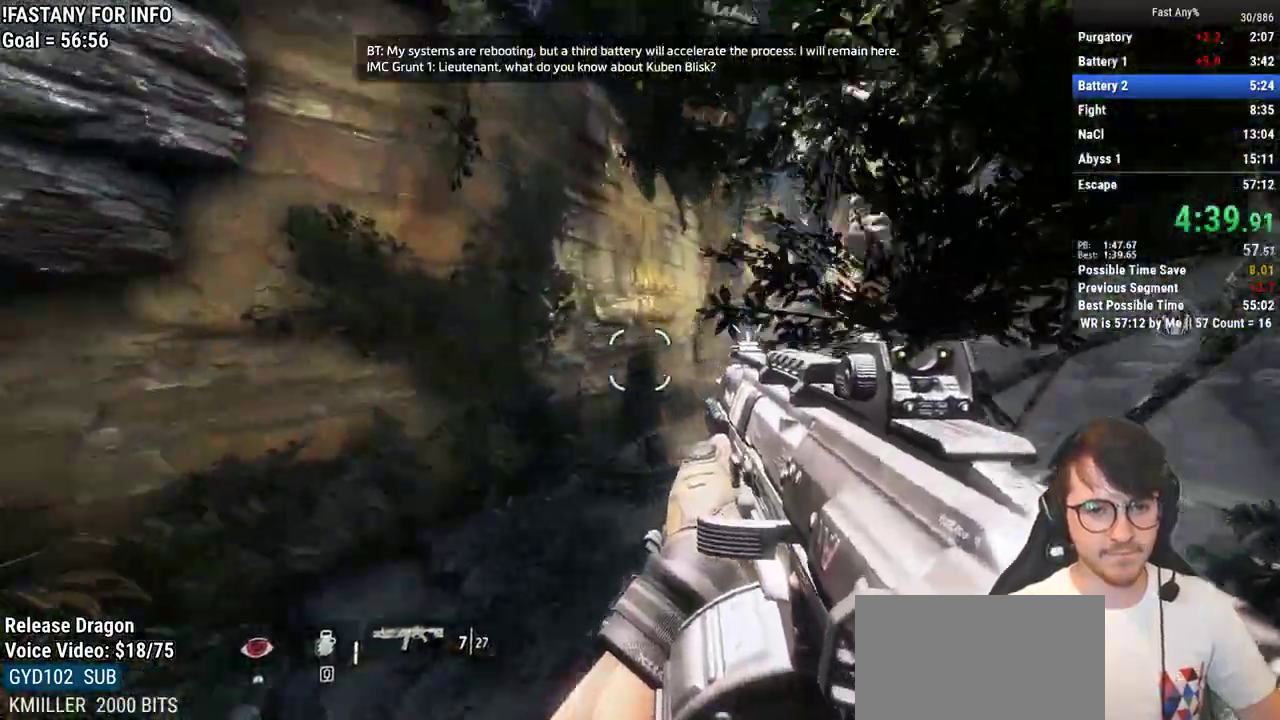
{"keys": ["w"], "mouse": [], "events": [[67, "w", "down"], [100, "d", "up"], [200, "space", "down"], [333, "space", "up"]]}
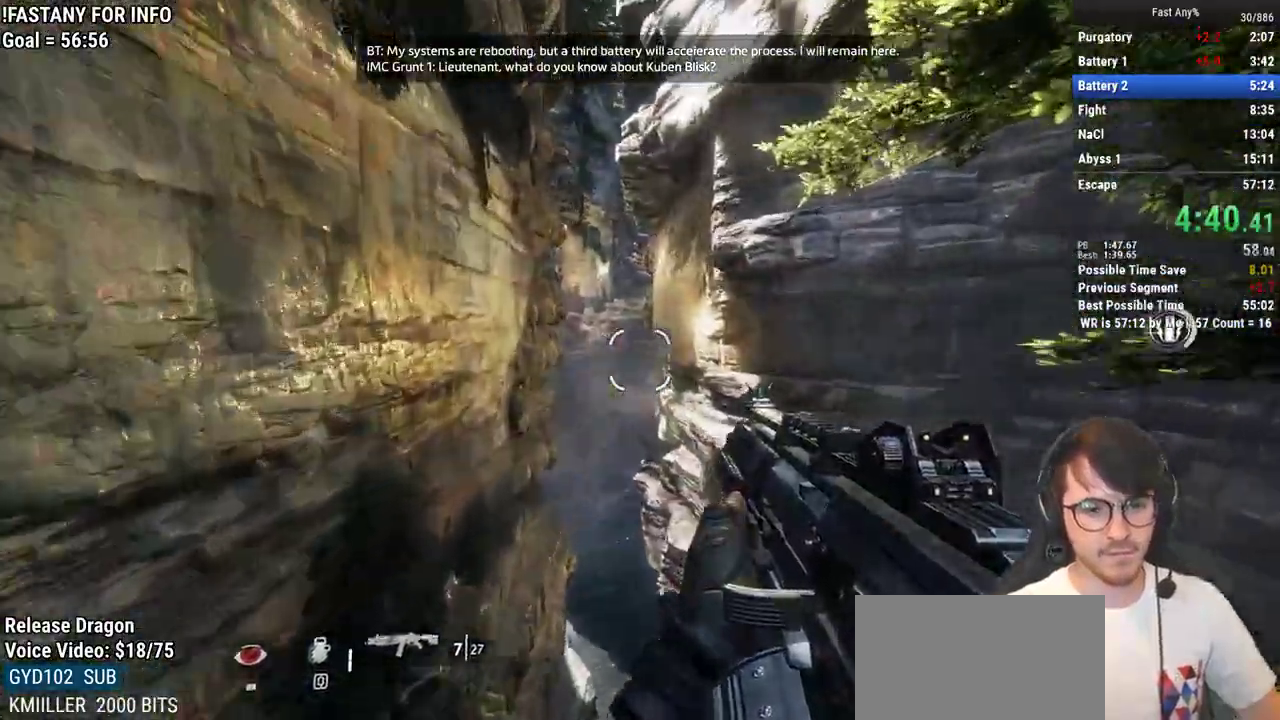
{"keys": ["space", "w"], "mouse": [], "events": [[500, "space", "down"]]}
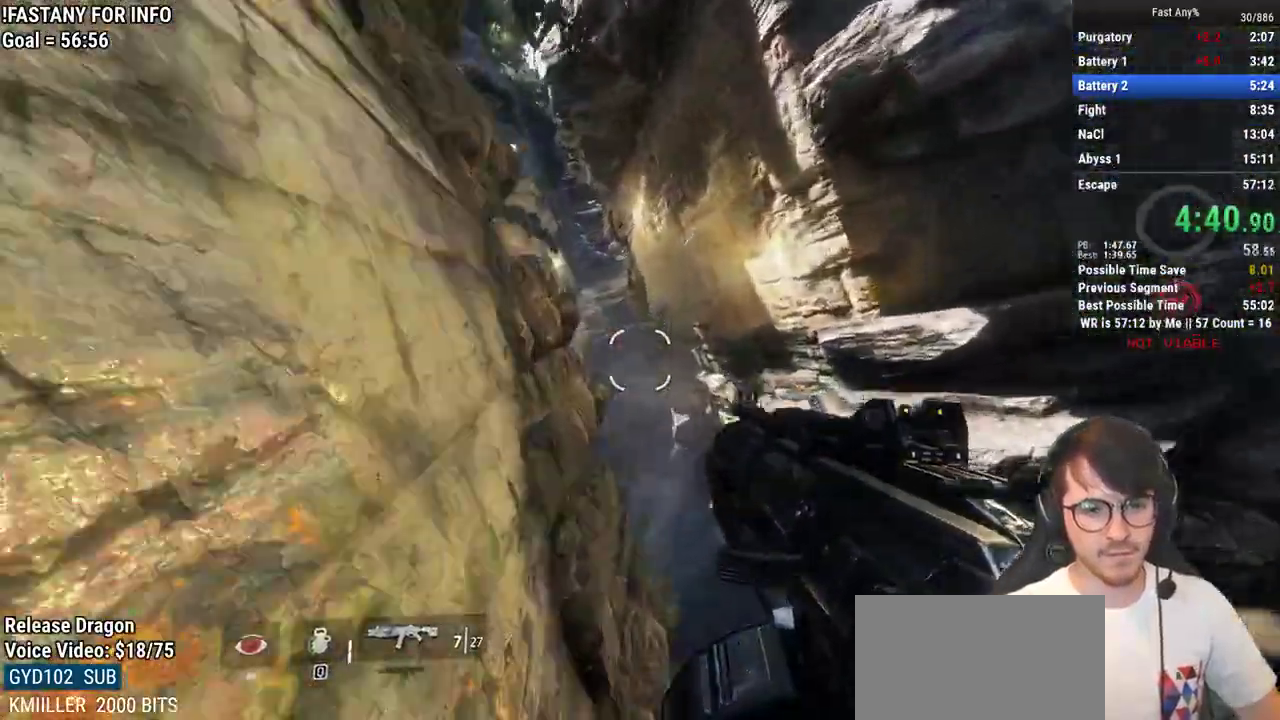
{"keys": ["a"], "mouse": [], "events": [[83, "space", "up"], [317, "a", "down"], [417, "w", "up"]]}
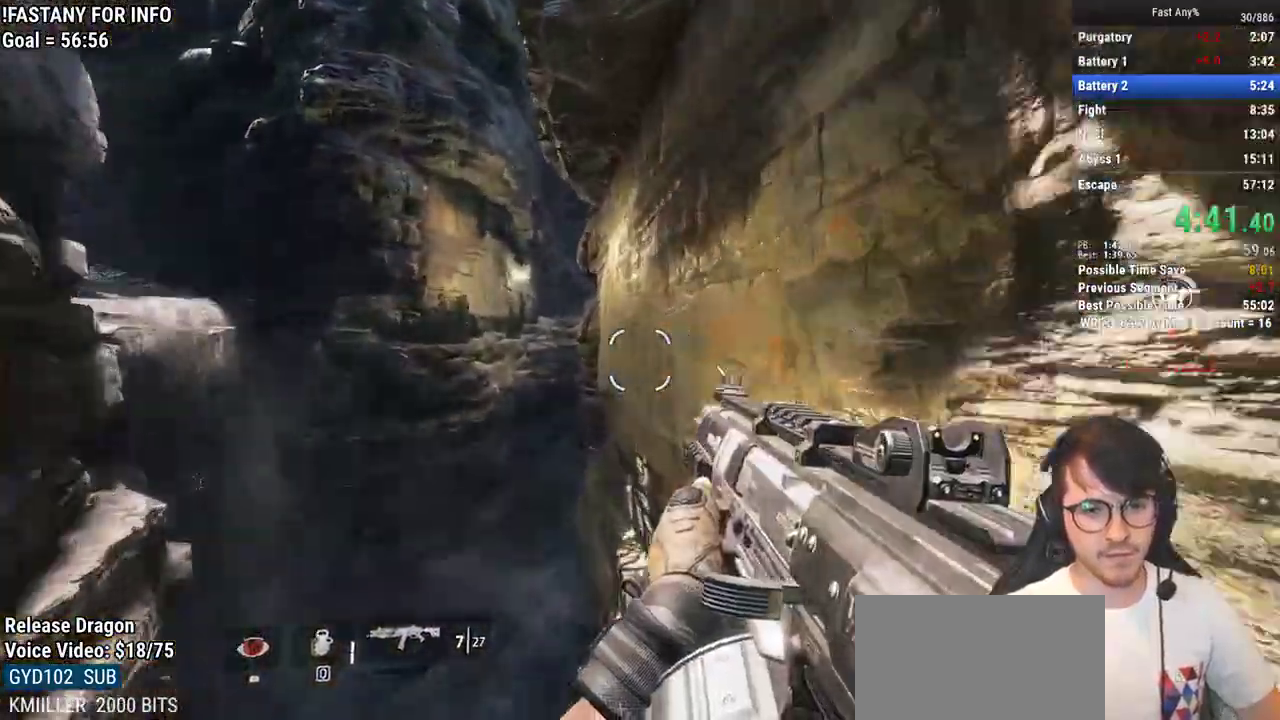
{"keys": ["w"], "mouse": [], "events": [[17, "w", "down"], [100, "a", "up"], [150, "space", "down"], [250, "space", "up"]]}
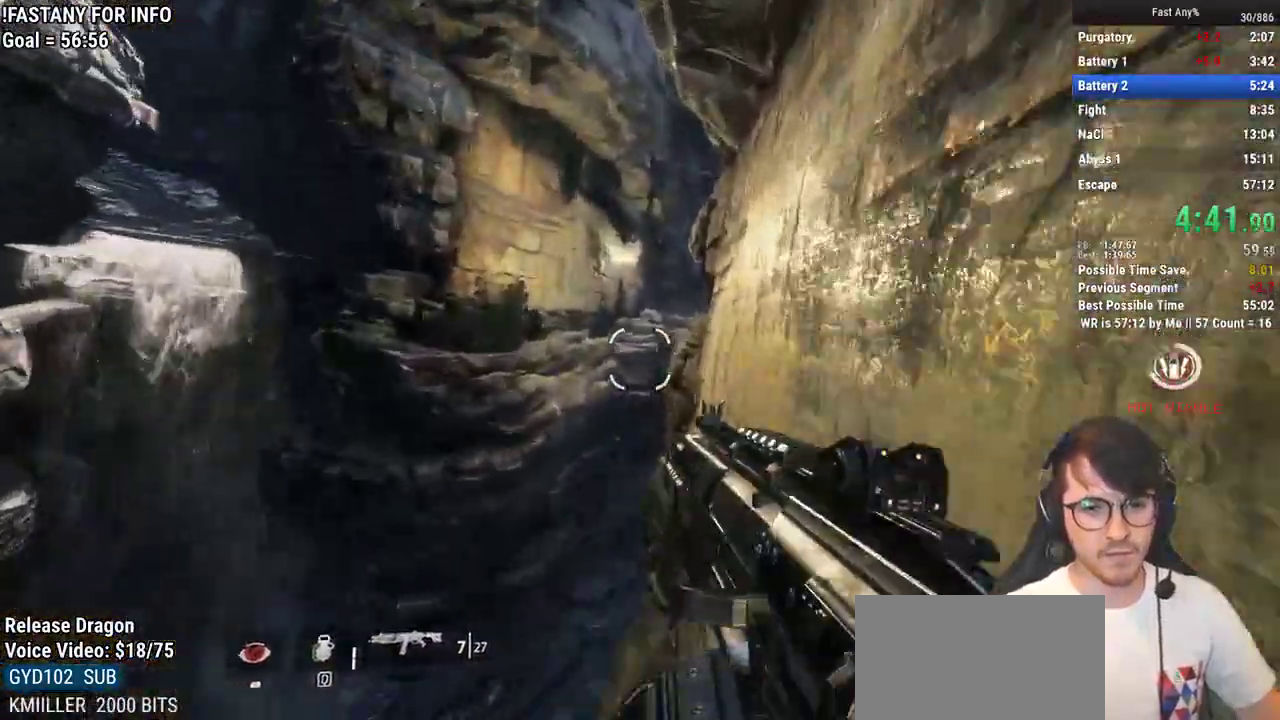
{"keys": ["d", "w"], "mouse": [], "events": [[167, "space", "down"], [300, "space", "up"], [500, "d", "down"]]}
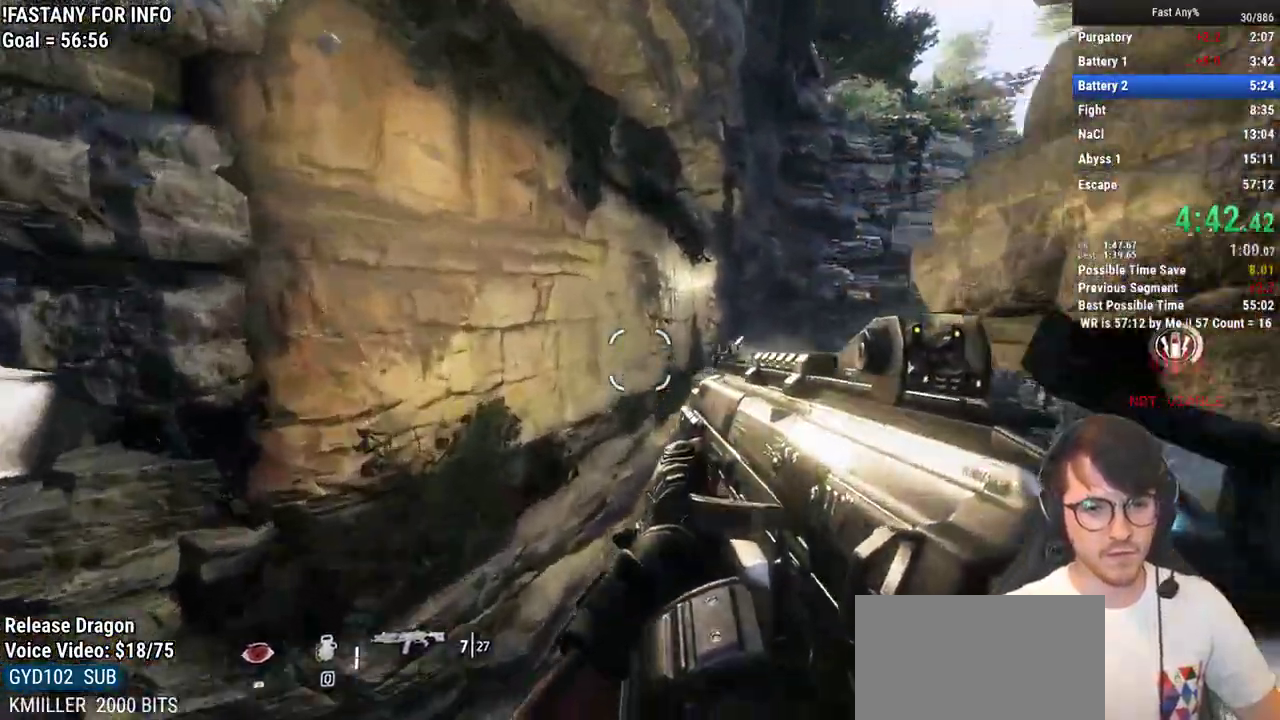
{"keys": ["space", "w"], "mouse": [], "events": [[50, "w", "up"], [317, "w", "down"], [367, "d", "up"], [417, "space", "down"]]}
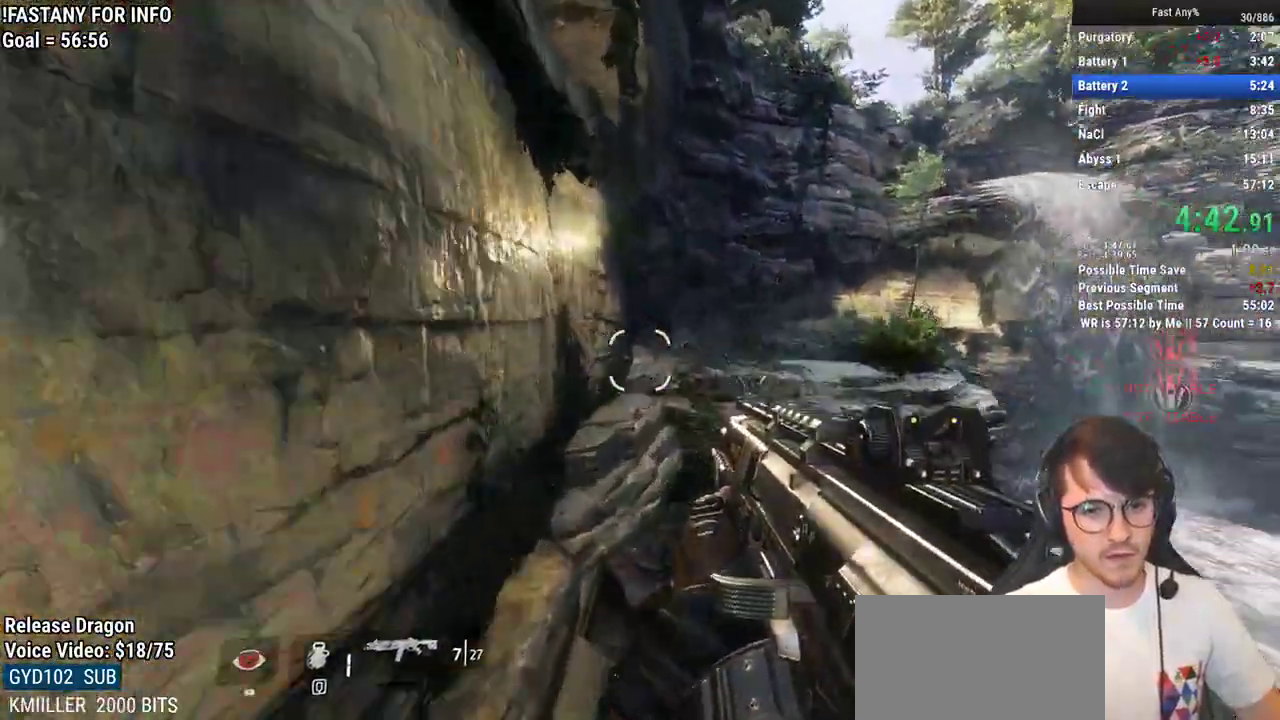
{"keys": ["w"], "mouse": [], "events": [[17, "space", "up"]]}
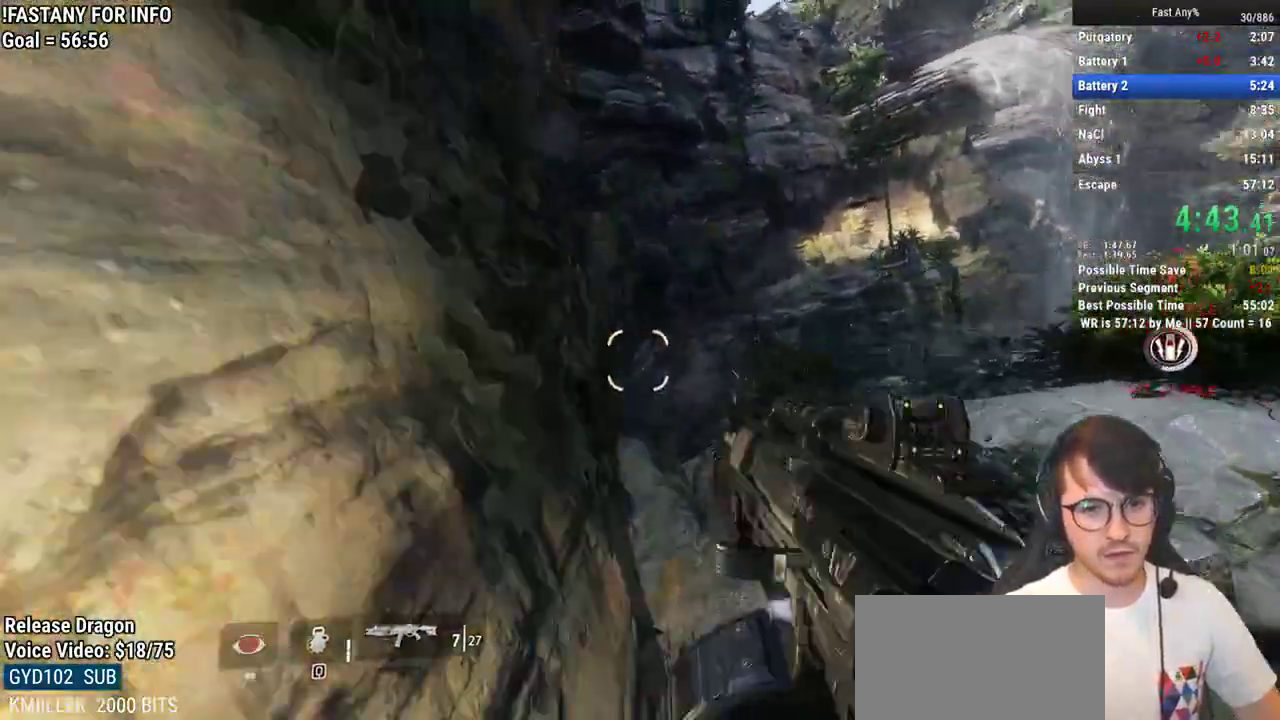
{"keys": ["w"], "mouse": [], "events": [[33, "space", "down"], [117, "space", "up"]]}
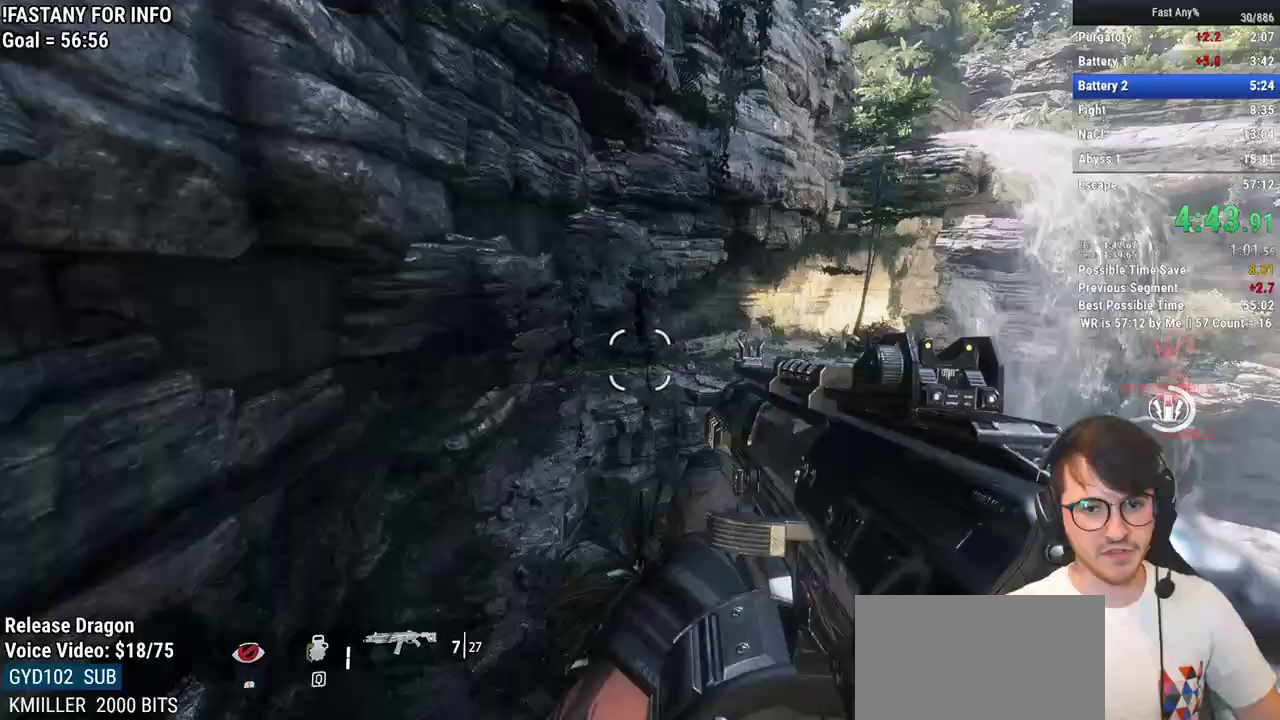
{"keys": ["ctrl", "d", "w"], "mouse": [], "events": [[133, "space", "down"], [233, "space", "up"], [367, "ctrl", "down"], [417, "d", "down"]]}
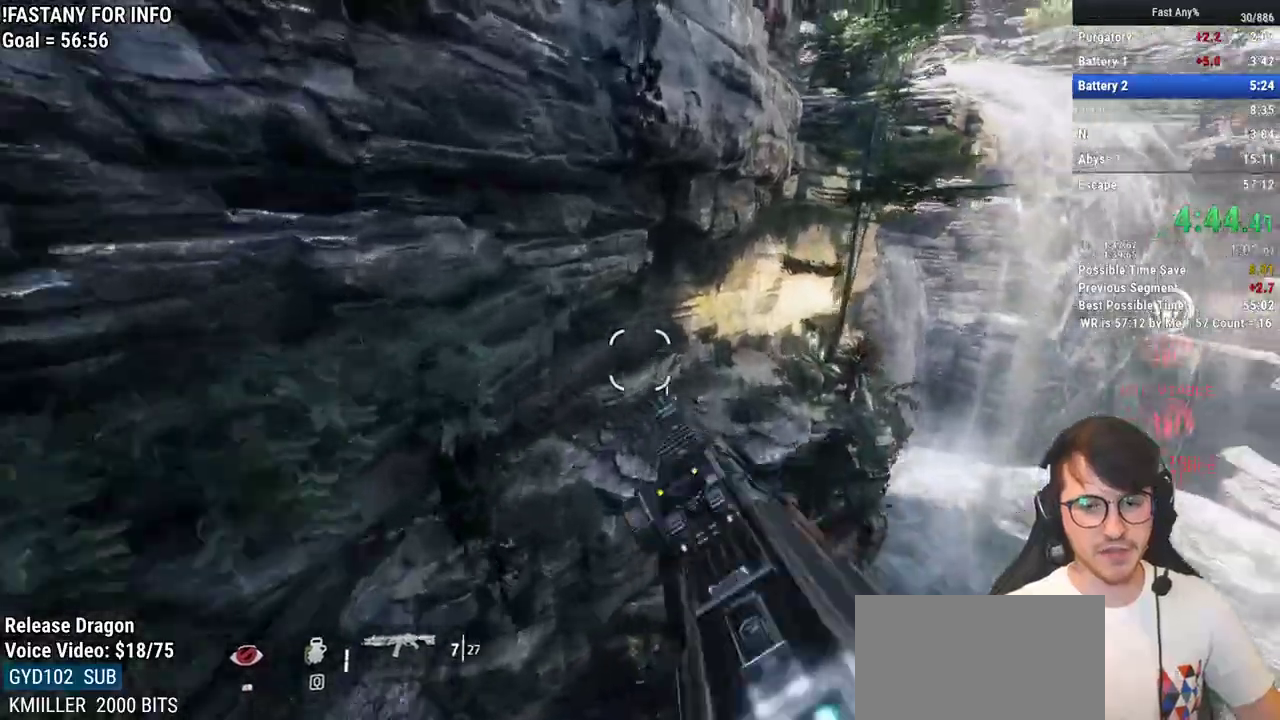
{"keys": ["ctrl", "d"], "mouse": [], "events": [[17, "w", "up"]]}
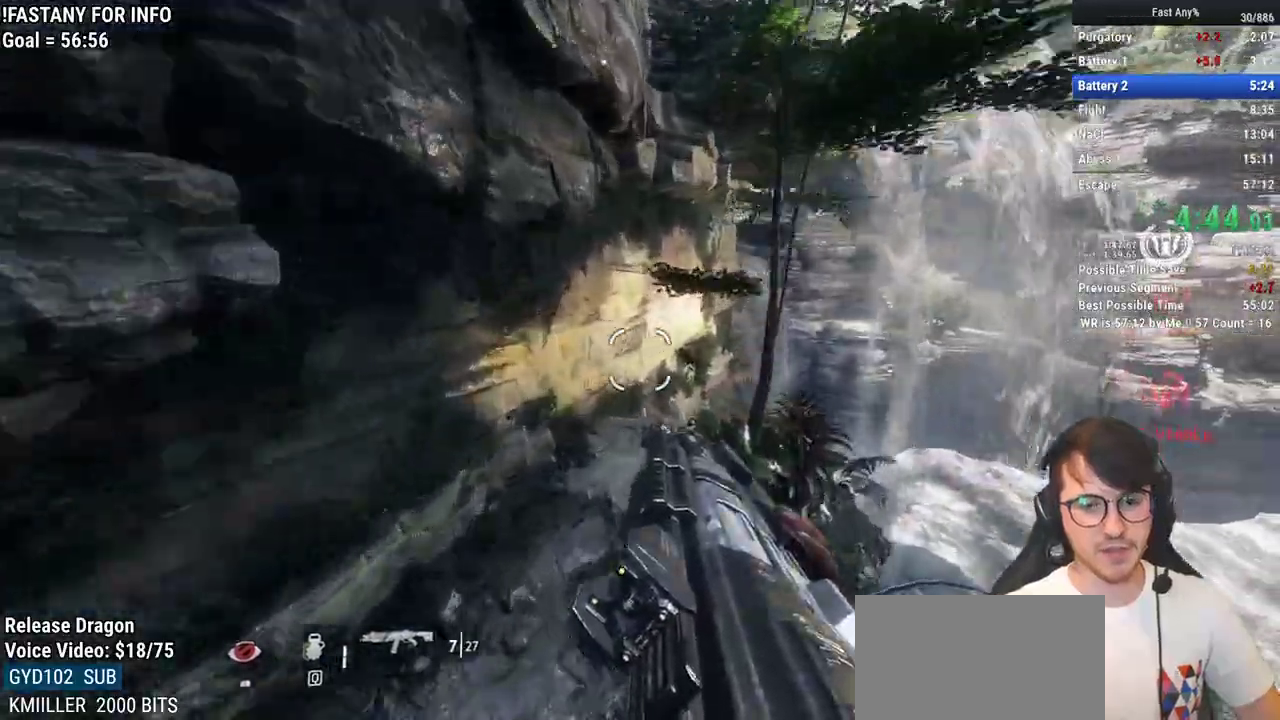
{"keys": ["ctrl", "w"], "mouse": [], "events": [[317, "w", "down"], [400, "d", "up"]]}
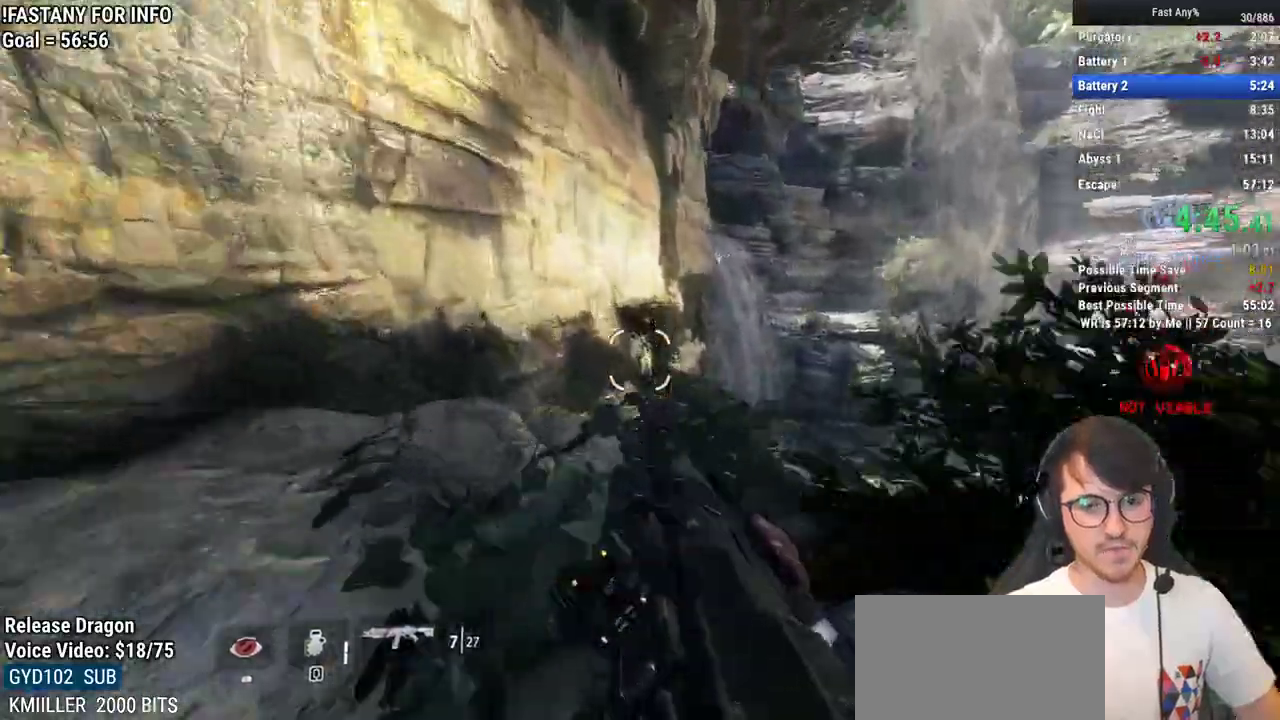
{"keys": ["w"], "mouse": [], "events": [[233, "space", "down"], [283, "ctrl", "up"], [317, "space", "up"]]}
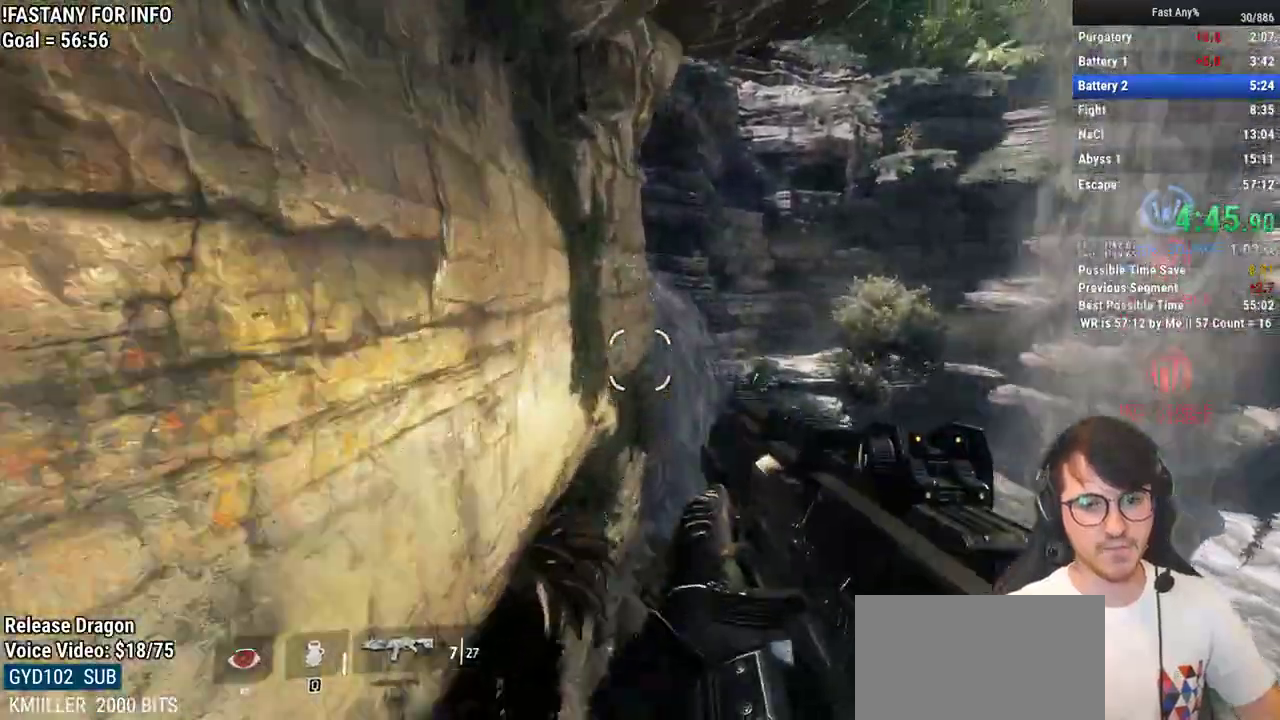
{"keys": ["d"], "mouse": [], "events": [[383, "d", "down"], [383, "space", "down"], [433, "w", "up"], [483, "space", "up"]]}
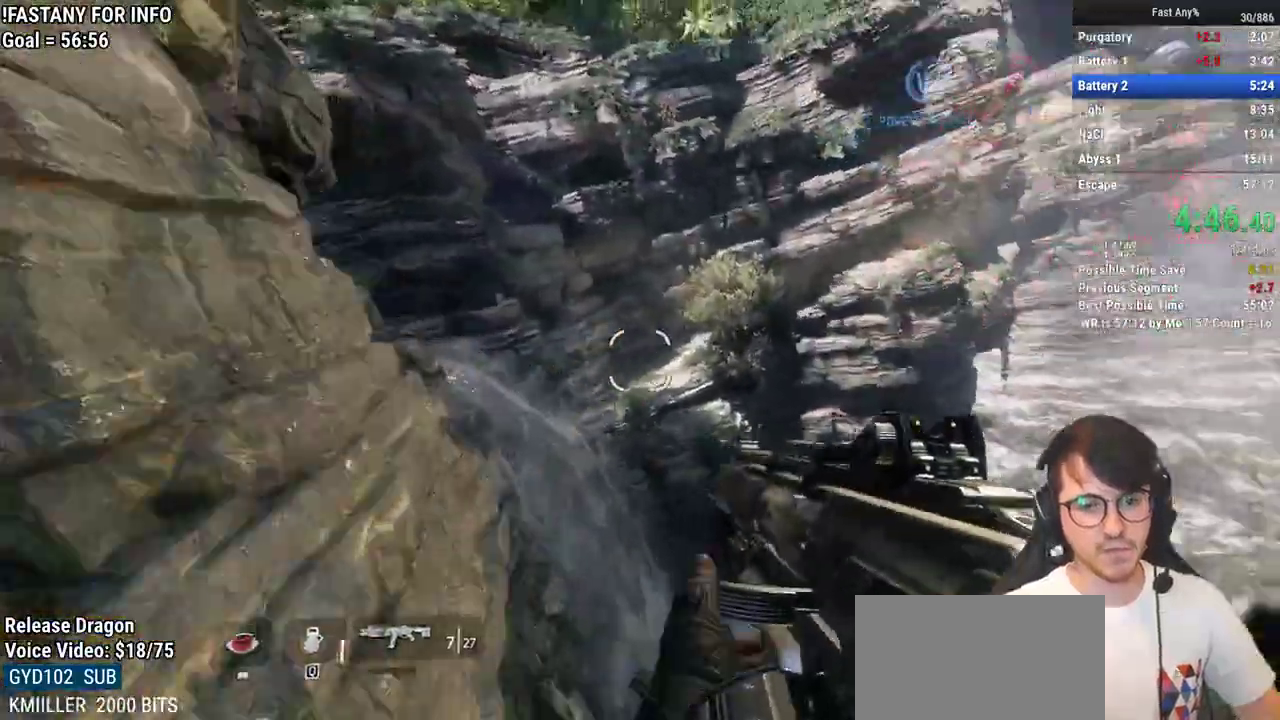
{"keys": ["d"], "mouse": [], "events": []}
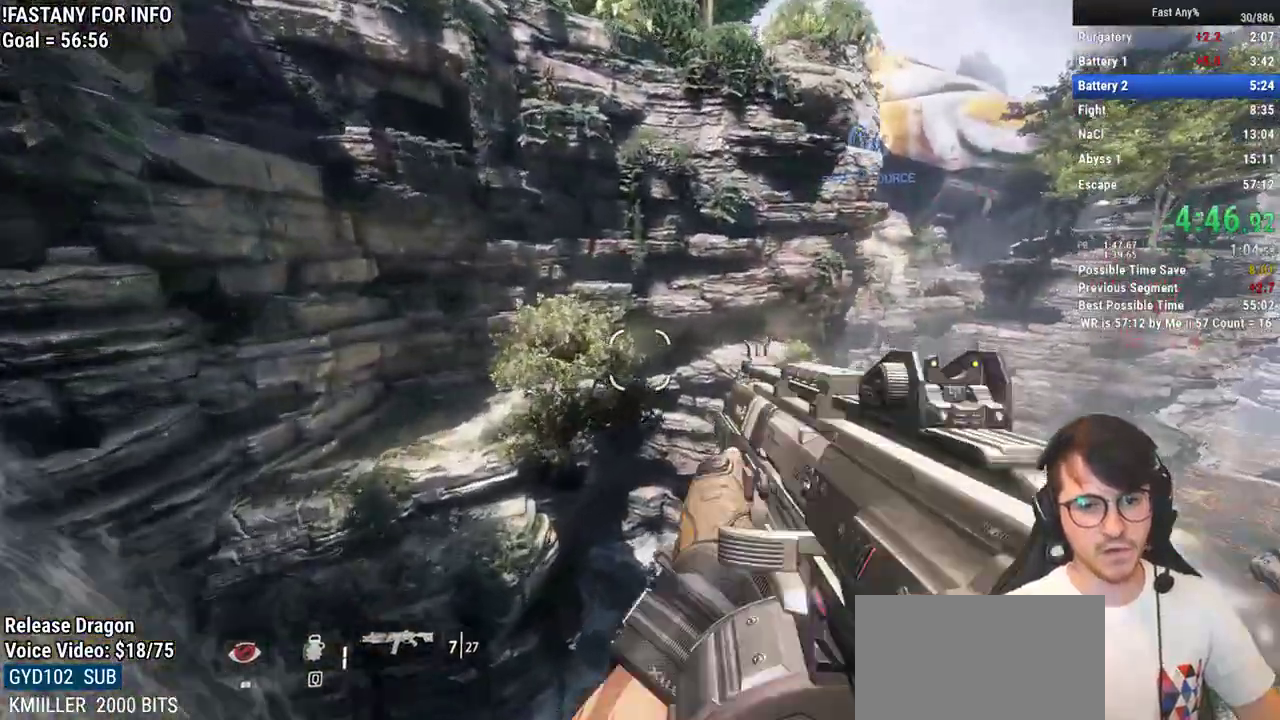
{"keys": ["w"], "mouse": [], "events": [[283, "w", "down"], [417, "d", "up"]]}
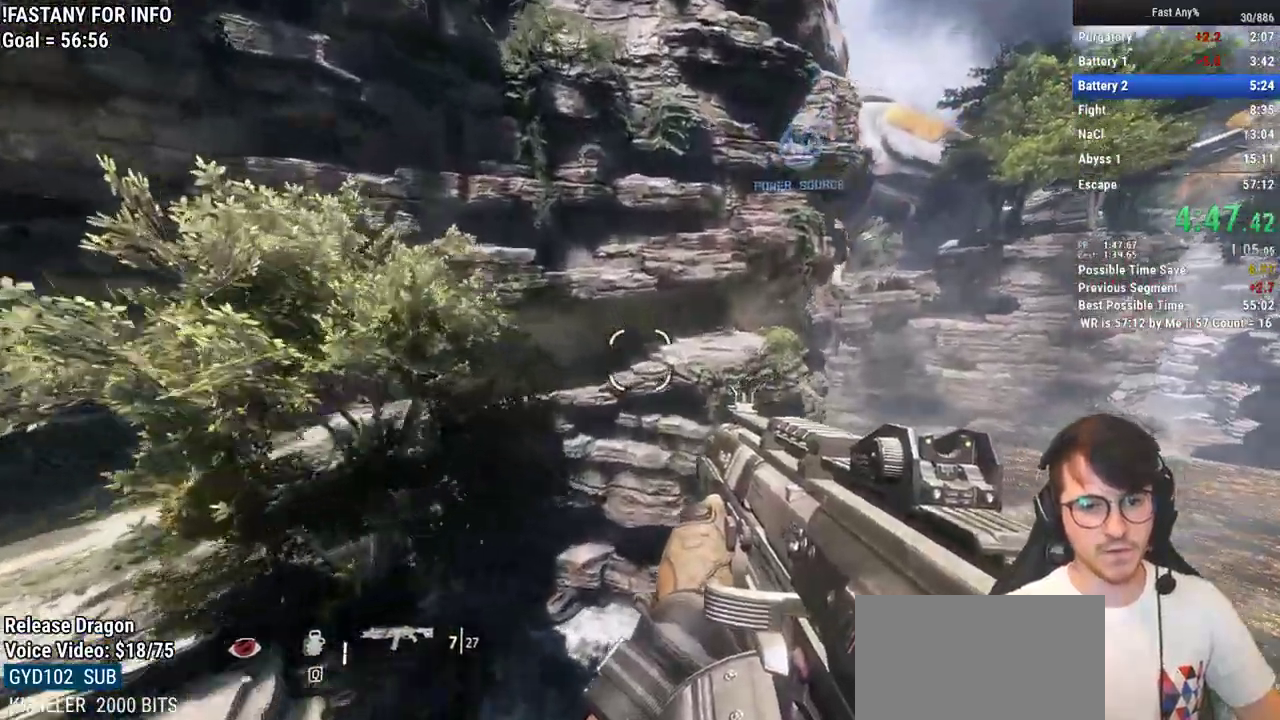
{"keys": ["ctrl", "d"], "mouse": [], "events": [[17, "space", "down"], [100, "space", "up"], [300, "ctrl", "down"], [300, "d", "down"], [383, "w", "up"]]}
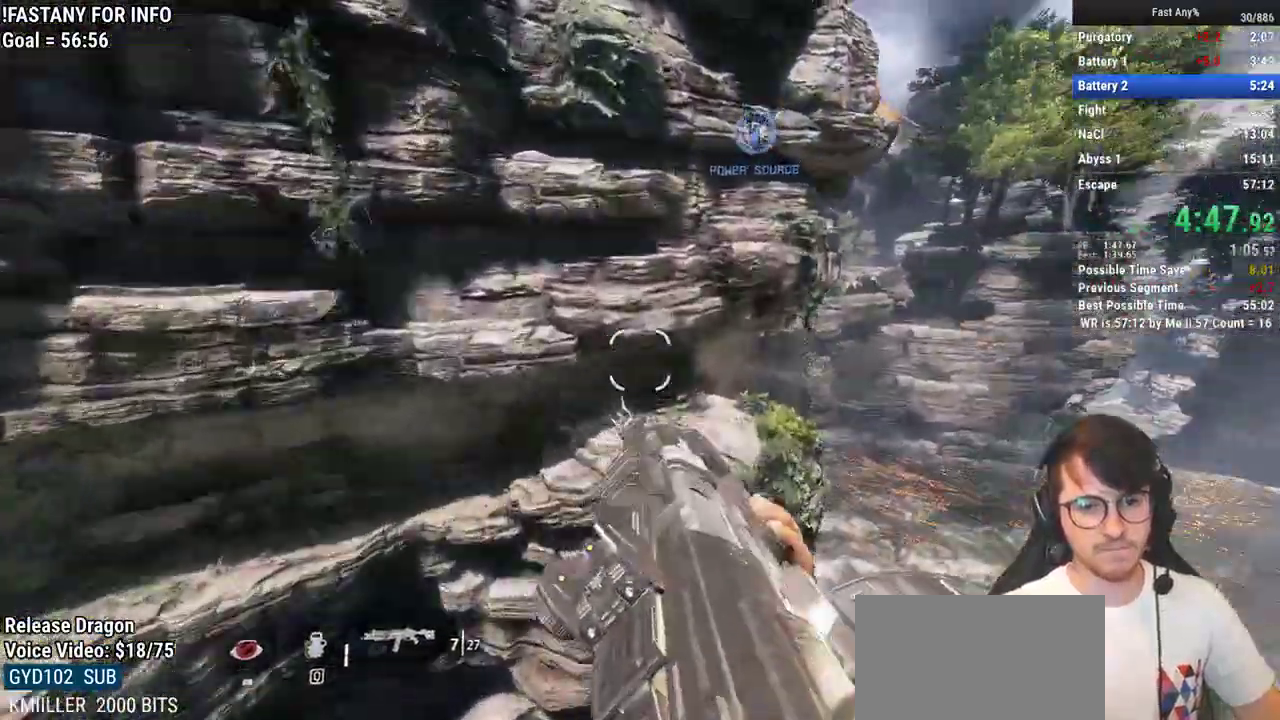
{"keys": ["ctrl", "d"], "mouse": [], "events": []}
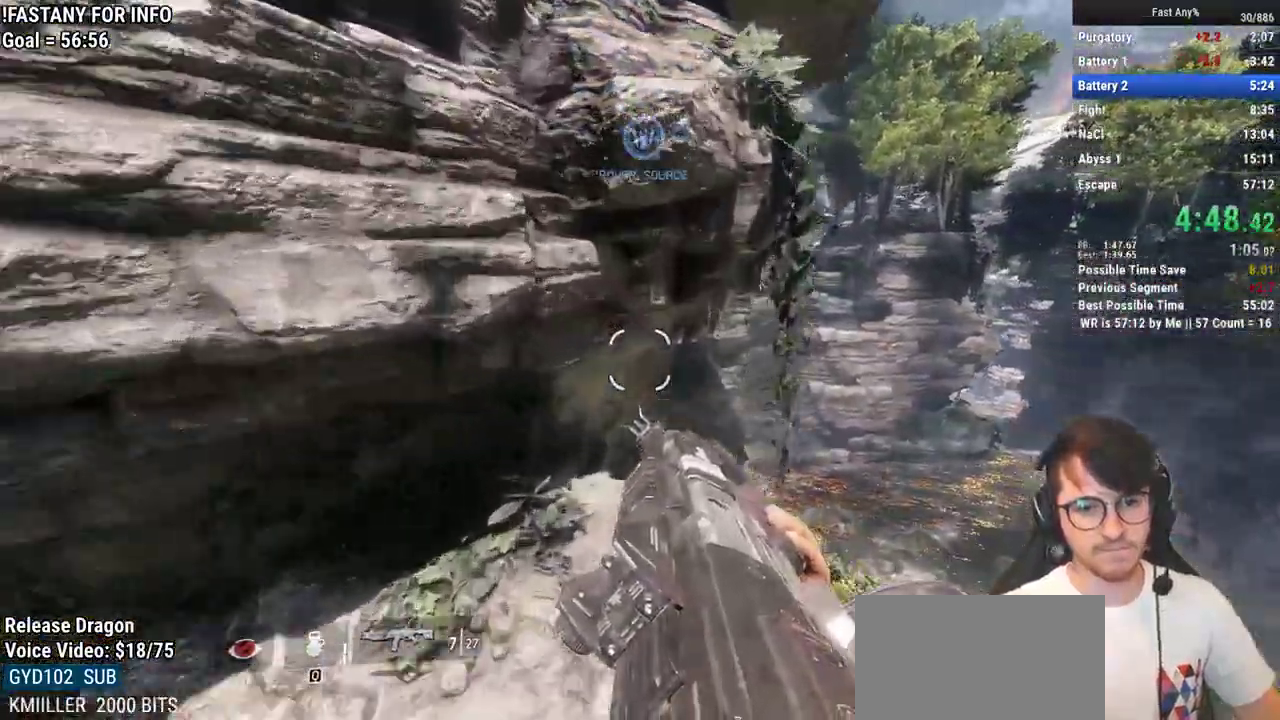
{"keys": ["ctrl", "w"], "mouse": [], "events": [[133, "w", "down"], [233, "d", "up"]]}
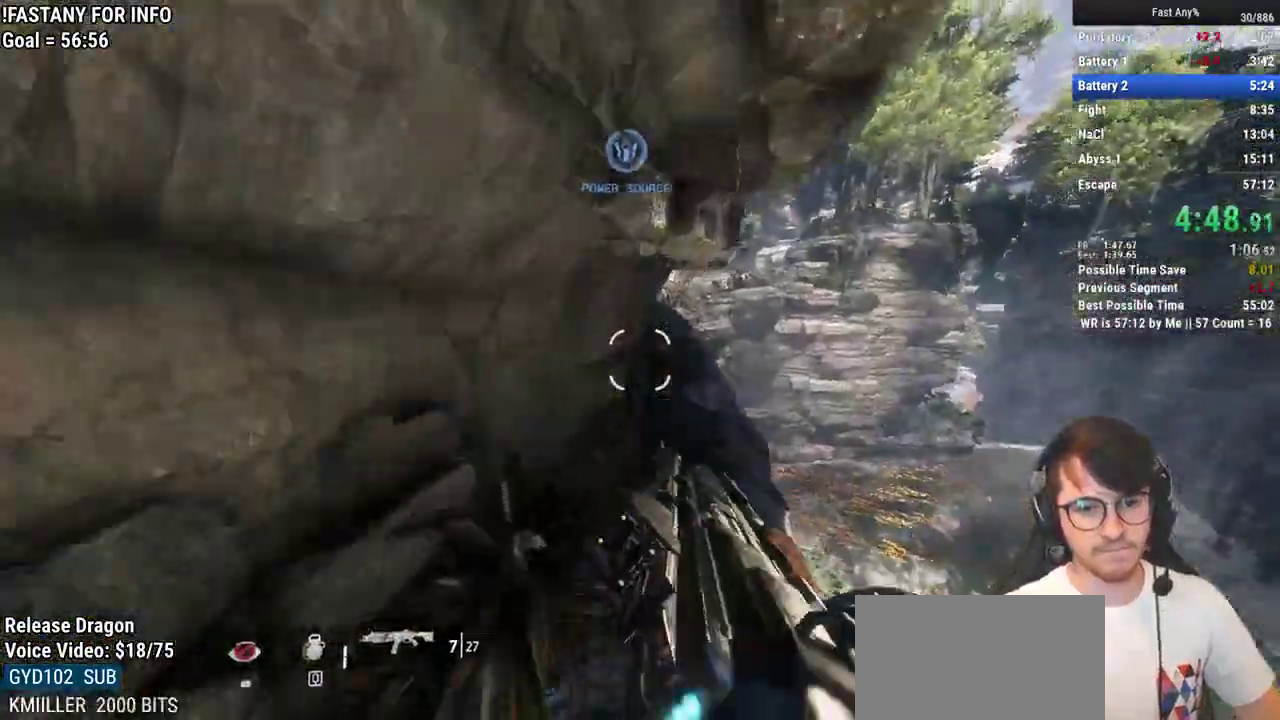
{"keys": ["ctrl", "space", "w"], "mouse": [], "events": [[483, "space", "down"]]}
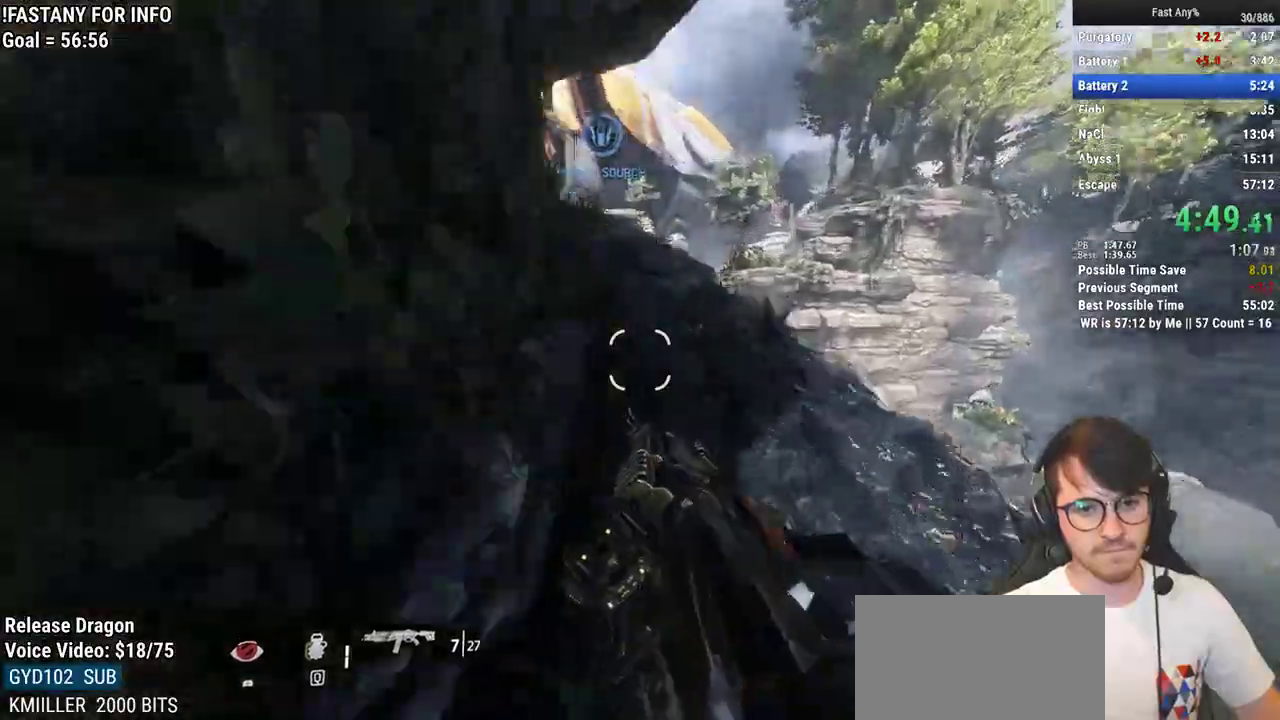
{"keys": ["ctrl", "space", "w"], "mouse": [], "events": [[67, "space", "up"], [450, "space", "down"]]}